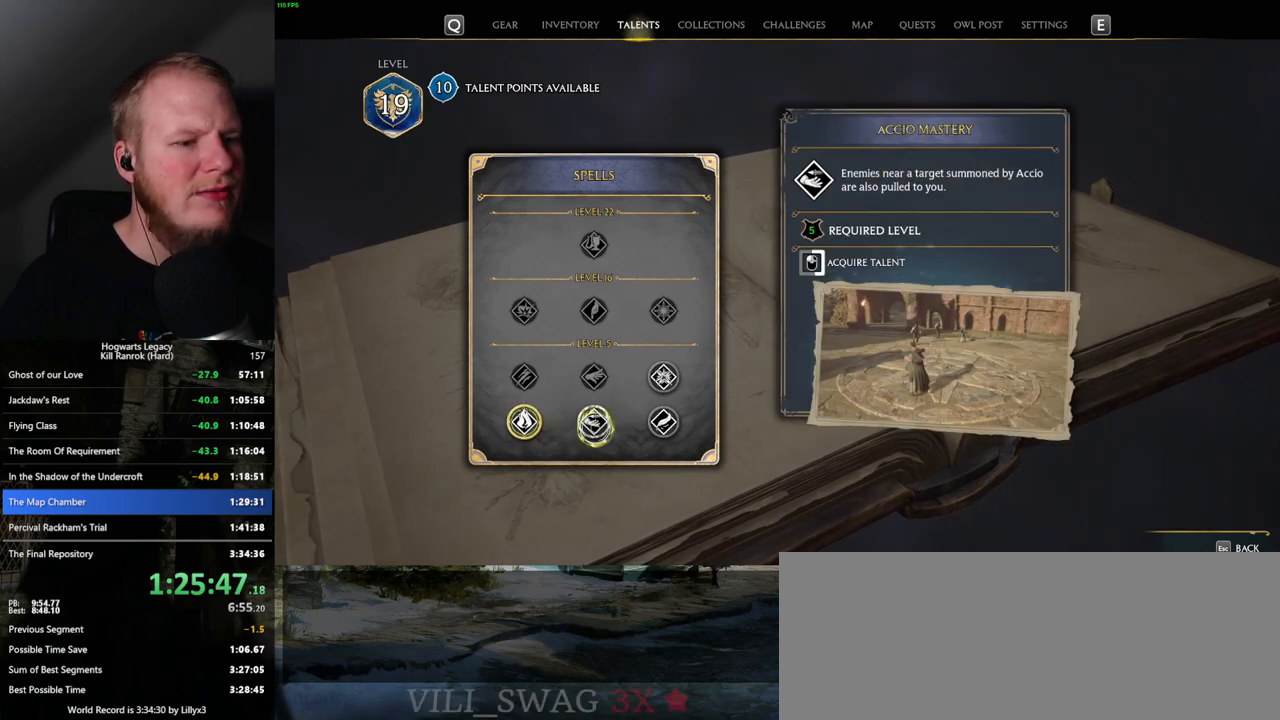
Gameplay with keyboard and mouse; each line is a JSON object with the keys and mouse buttons held at the frame after it. "events" lists presses ("down") and releases ("up") of ".", "/", "0", "1", "2", "3", "4", "5", "6", "7", "8", "9", "a", "alt_l", "alt_r", "b", "backslash", "backspace", "c", "caps_lock", "comma", "ctrl_l", "ctrl_r", "d", "e", "equals", "escape", "f", "f1", "f10", "f11", "f12", "f2", "f3", "f4", "f5", "f6", "f7", "f8", "f9", "g", "h", "i", "j", "k", "l", "lbracket", "m", "minus", "n", "o", "p", "q", "quote", "r", "rbracket", "return", "s", "semicolon", "shift_l", "shift_r", "space", "super_l", "super_r", "t", "tab", "tilde", "u", "v", "w", "x", "y", "z", "mouse_left", "mouse_wheel", "mouse_right", "mouse_mb4" and "mouse_mb5" between this image and that frame as [ms after this image, input, new state], when the widget could be followed in between. "mouse_left", "mouse_wheel", "mouse_right", "mouse_mb4", "mouse_mb5" = the "left", "wheel", "right", "mb4", "mb5" buttons of the "mouse" list. No other keys are recorded. "wheel" means that the mouse wheel is clicked or scrolled. Mouse movement is not recorded.
{"keys": [], "mouse": ["left"], "events": []}
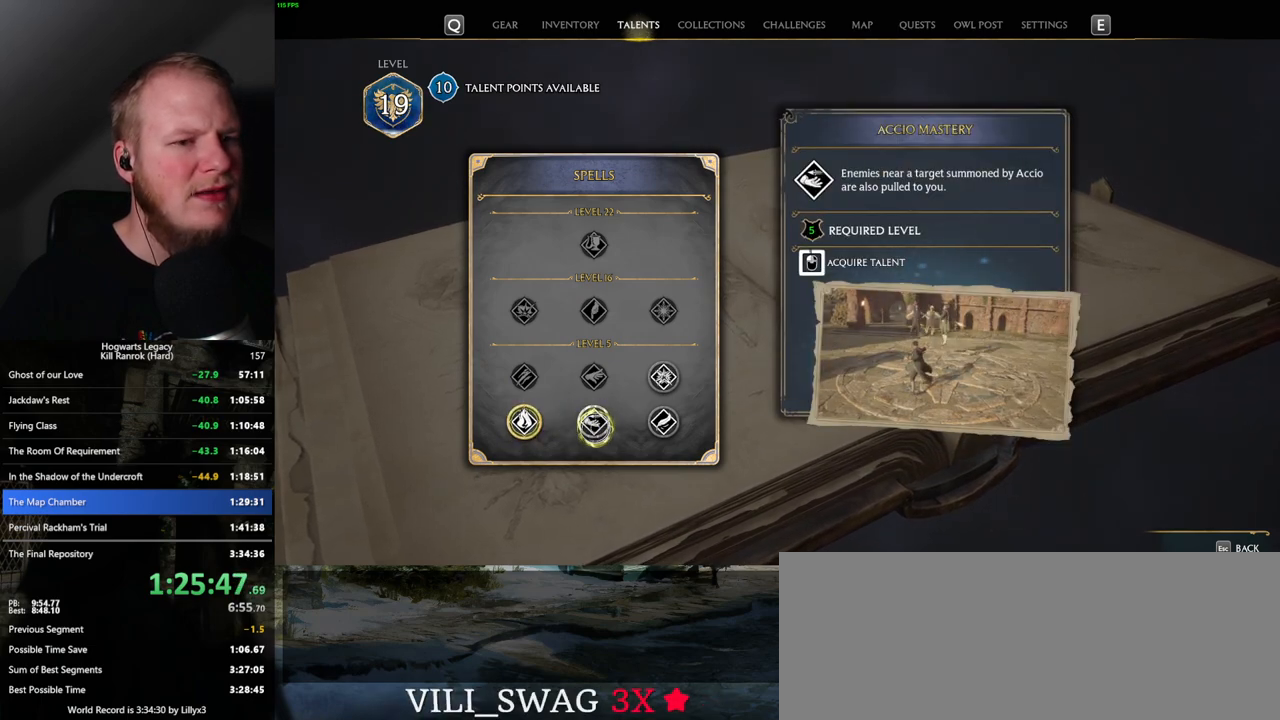
{"keys": [], "mouse": ["left"], "events": []}
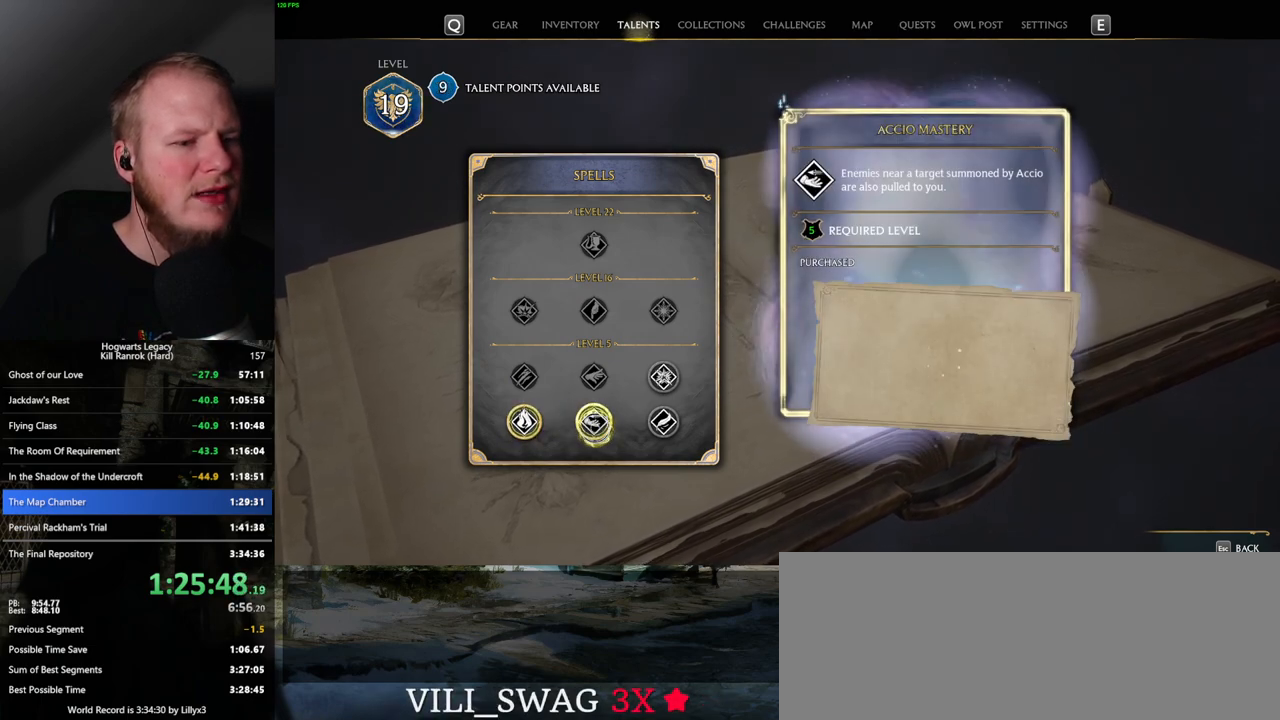
{"keys": [], "mouse": [], "events": [[17, "mouse_left", "up"], [100, "escape", "down"], [217, "escape", "up"]]}
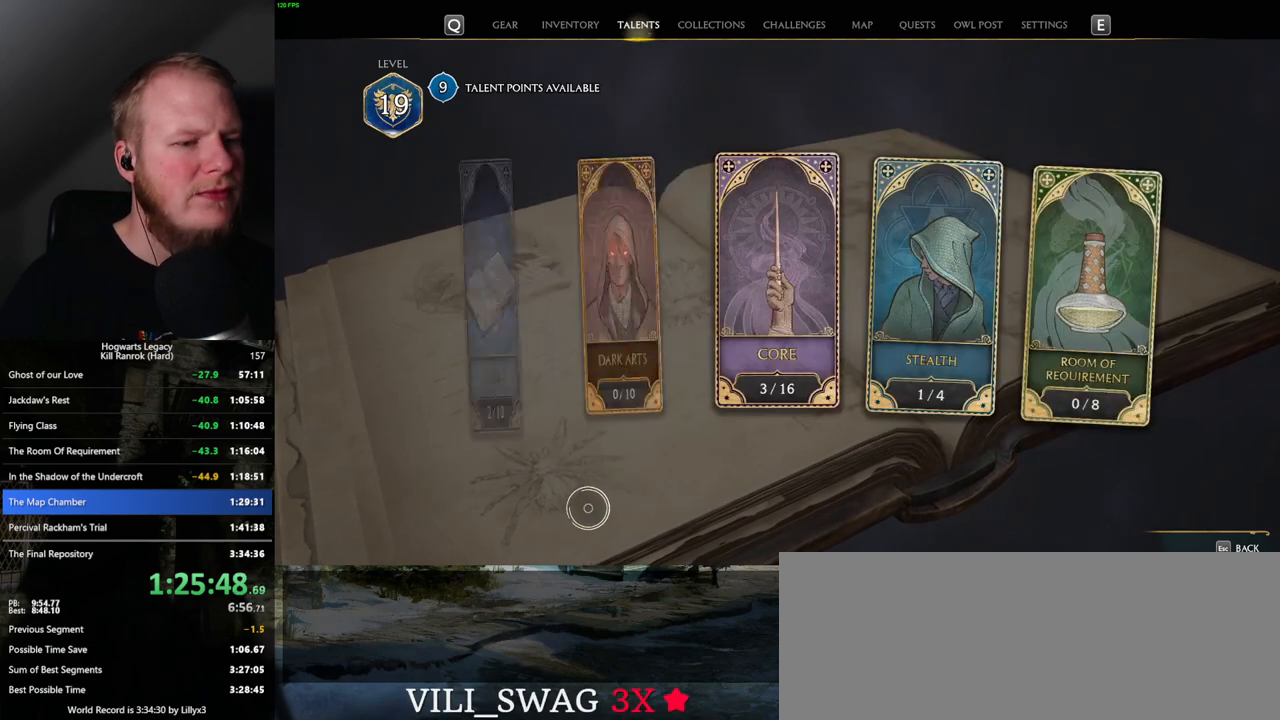
{"keys": [], "mouse": [], "events": []}
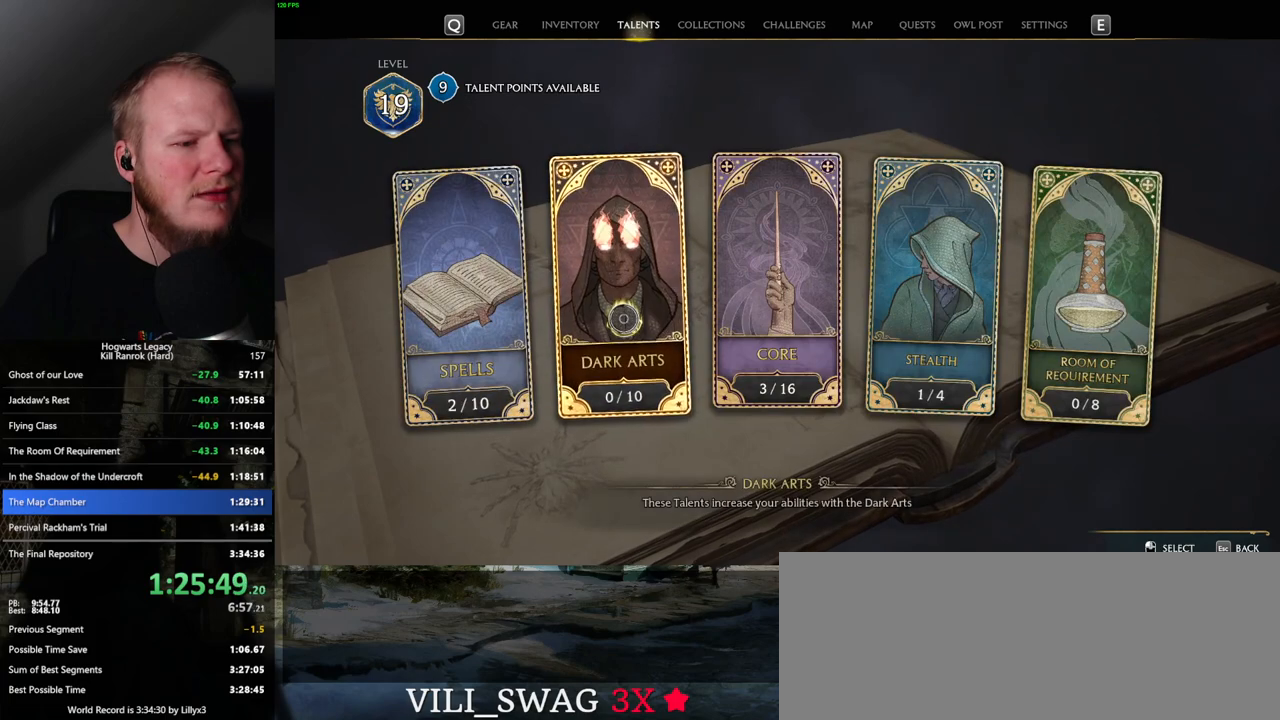
{"keys": [], "mouse": [], "events": [[284, "mouse_left", "down"], [350, "mouse_left", "up"]]}
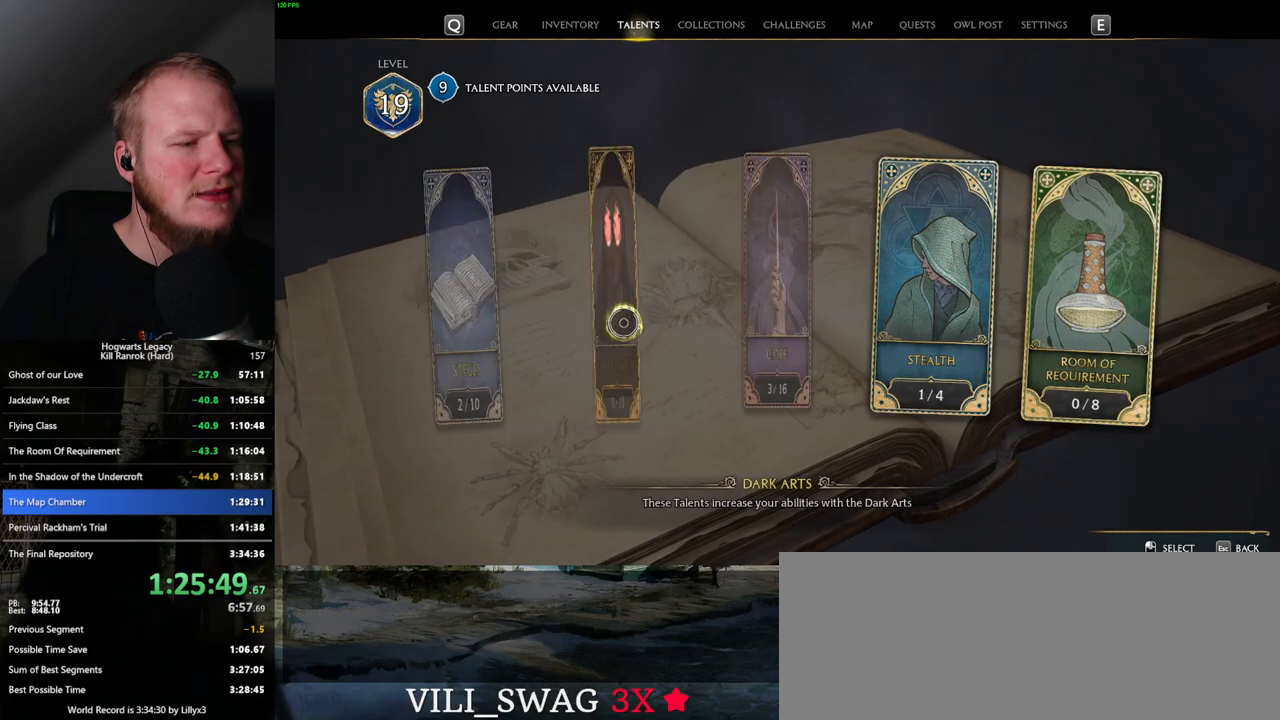
{"keys": [], "mouse": [], "events": []}
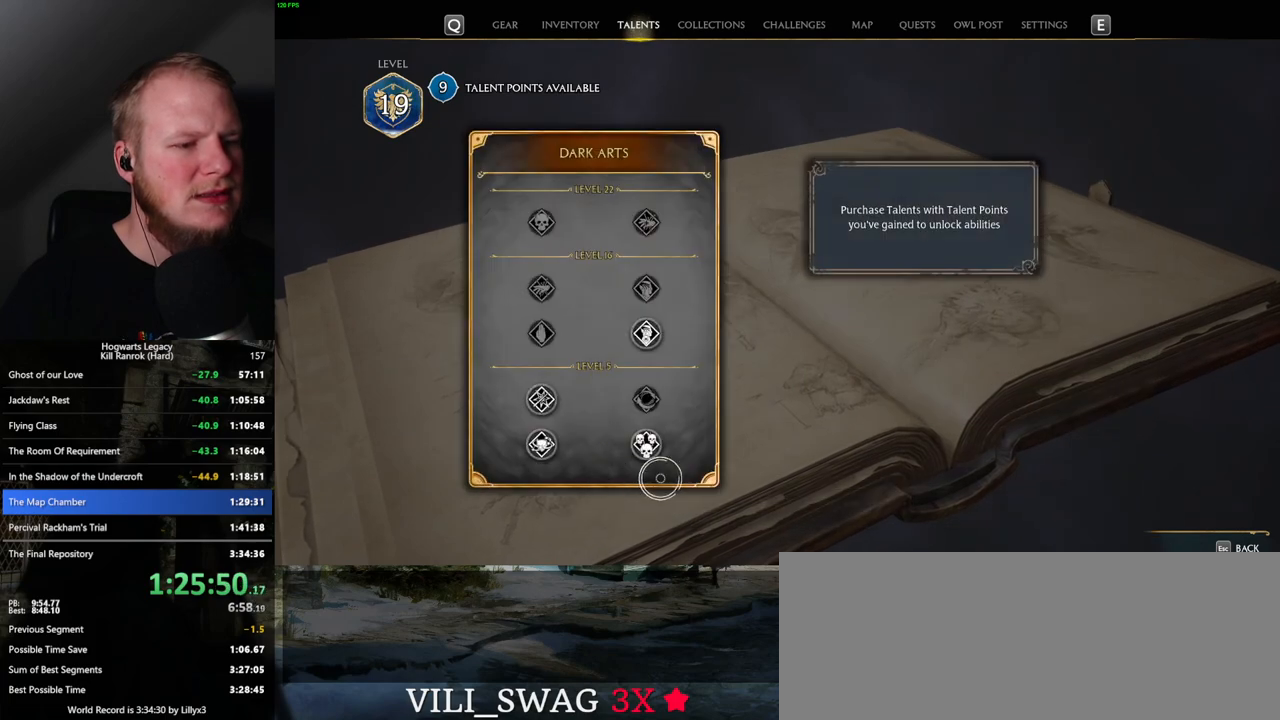
{"keys": [], "mouse": [], "events": []}
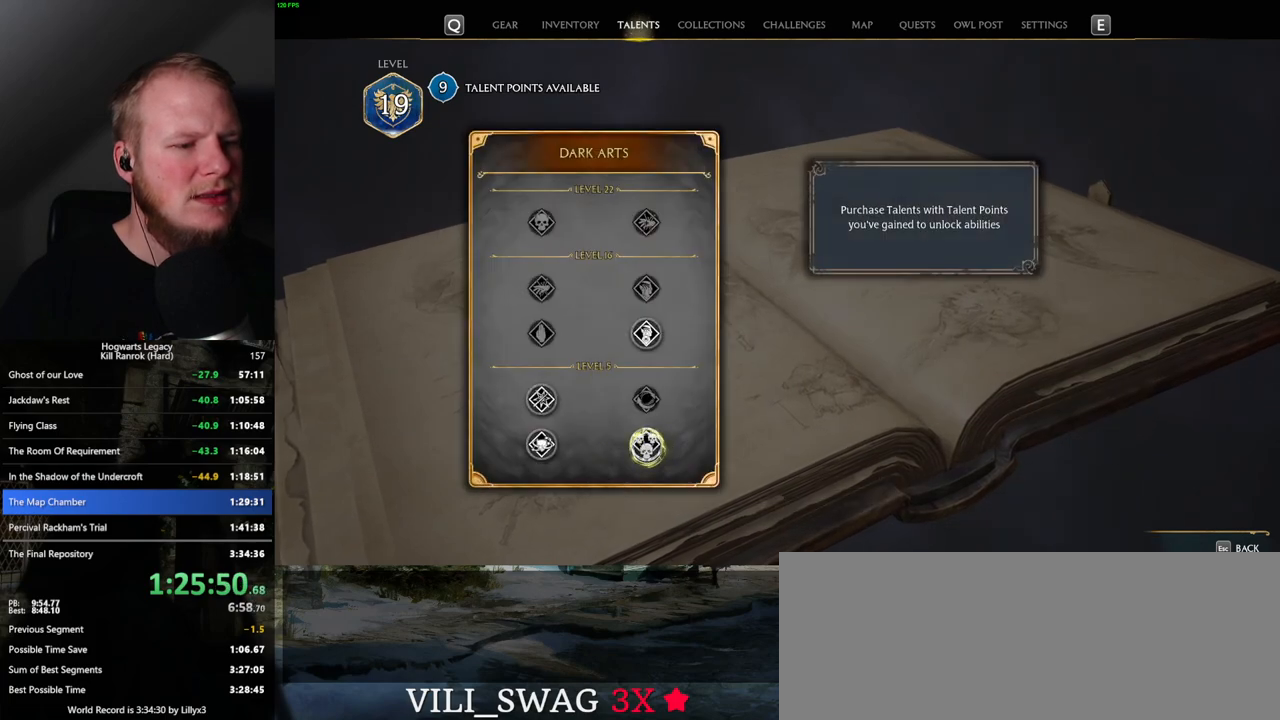
{"keys": [], "mouse": ["left"], "events": [[317, "mouse_left", "down"]]}
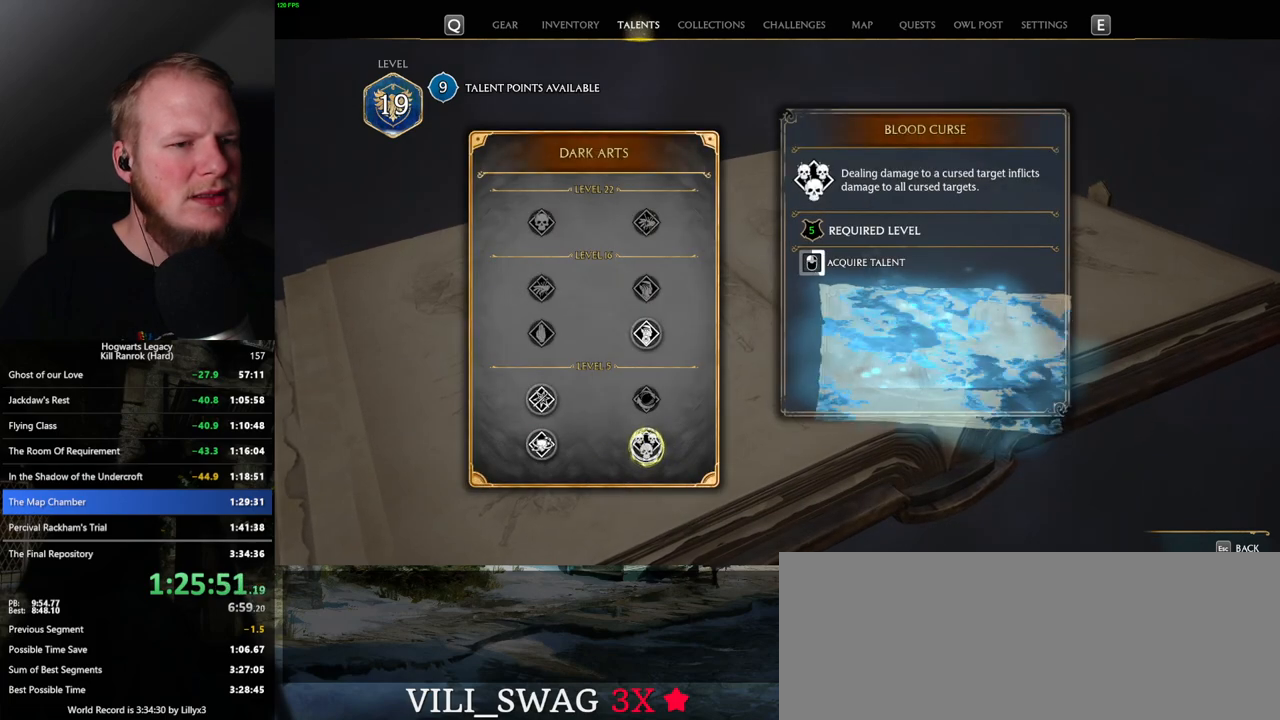
{"keys": [], "mouse": ["left"], "events": []}
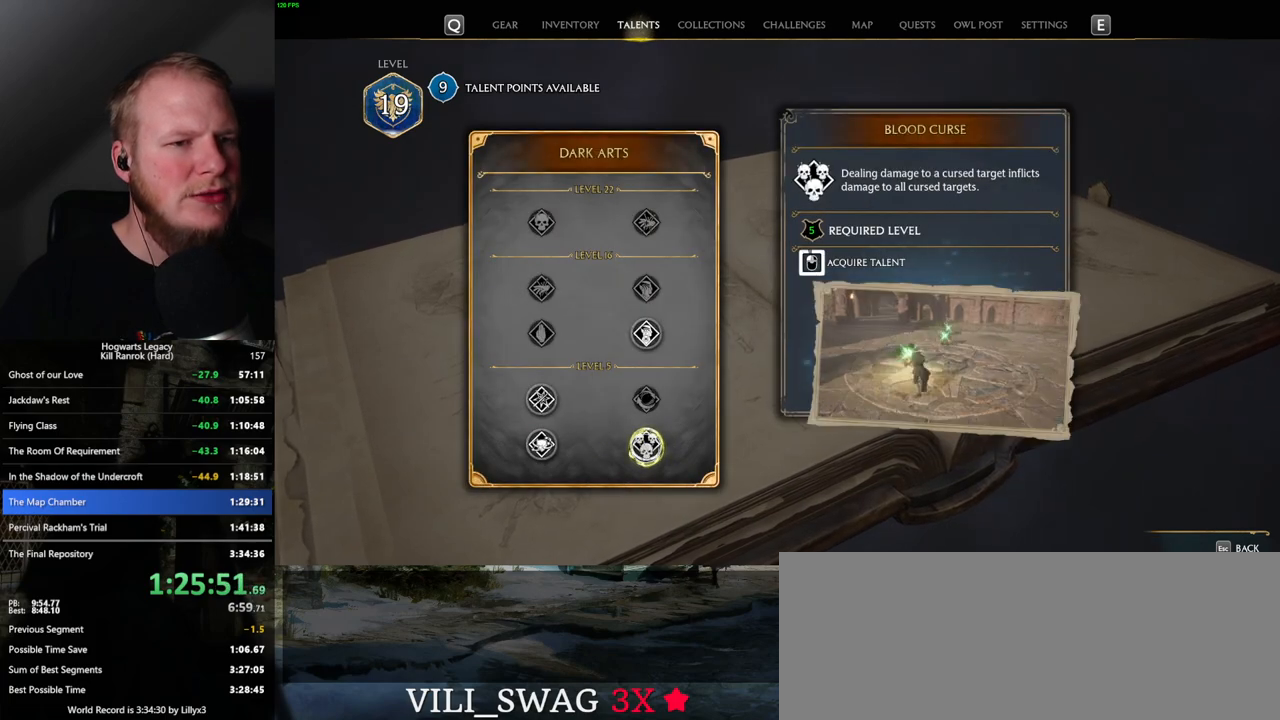
{"keys": [], "mouse": ["left"], "events": []}
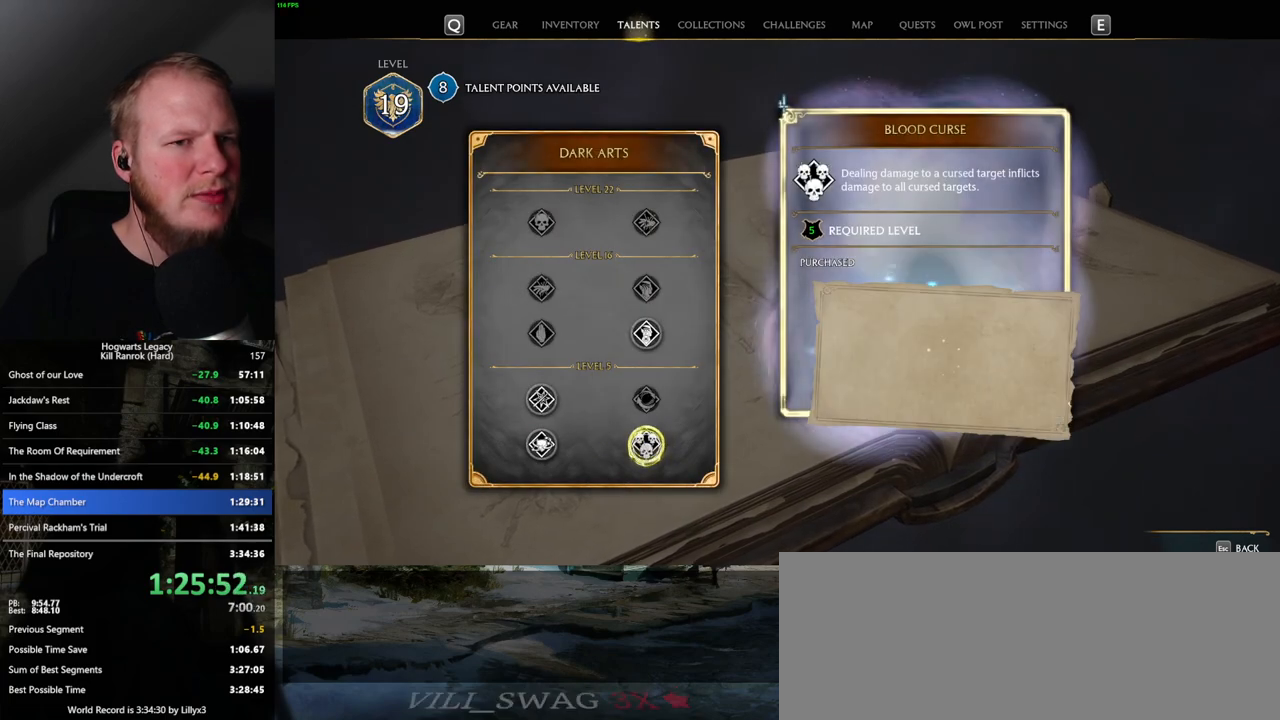
{"keys": [], "mouse": [], "events": [[34, "mouse_left", "up"]]}
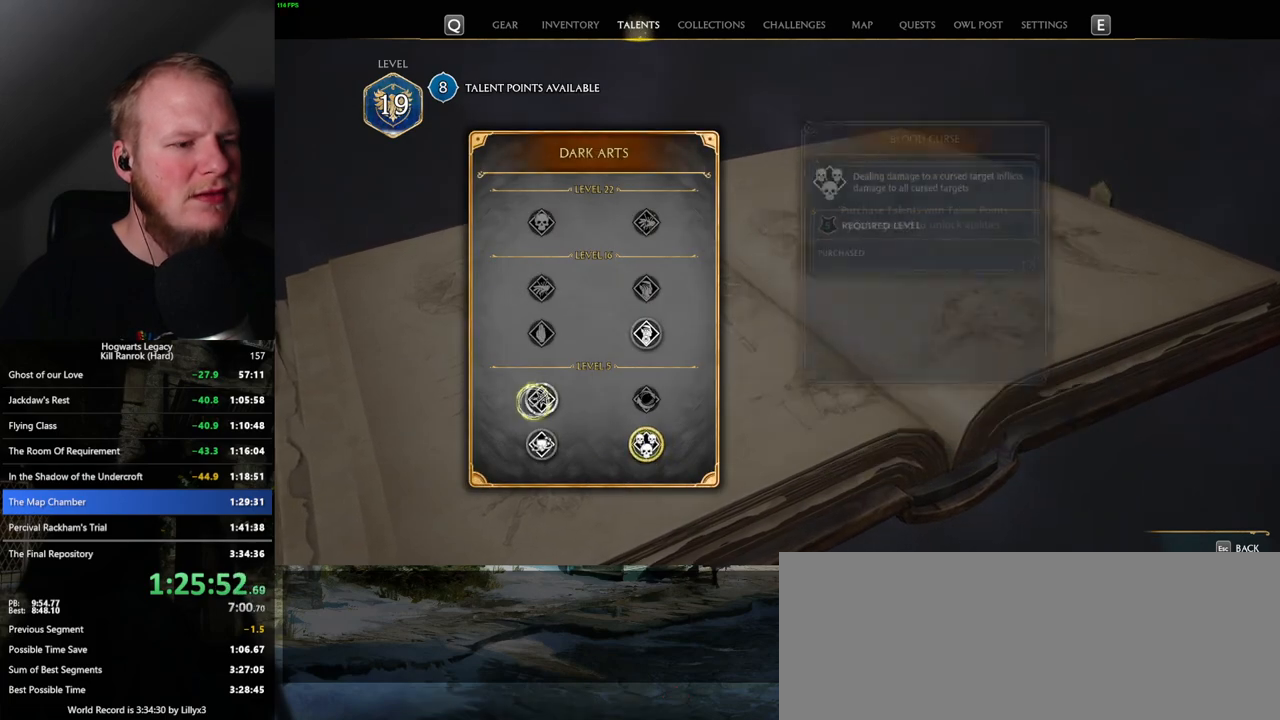
{"keys": [], "mouse": [], "events": []}
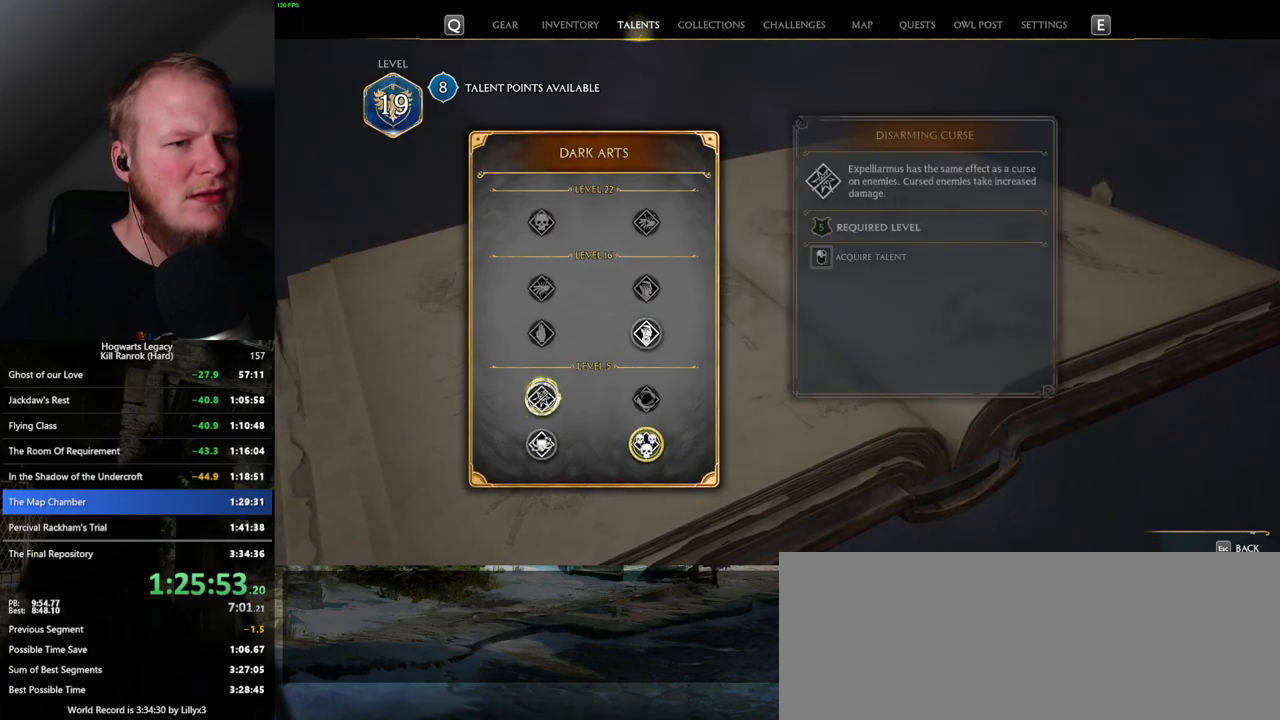
{"keys": [], "mouse": ["left"], "events": [[67, "mouse_left", "down"]]}
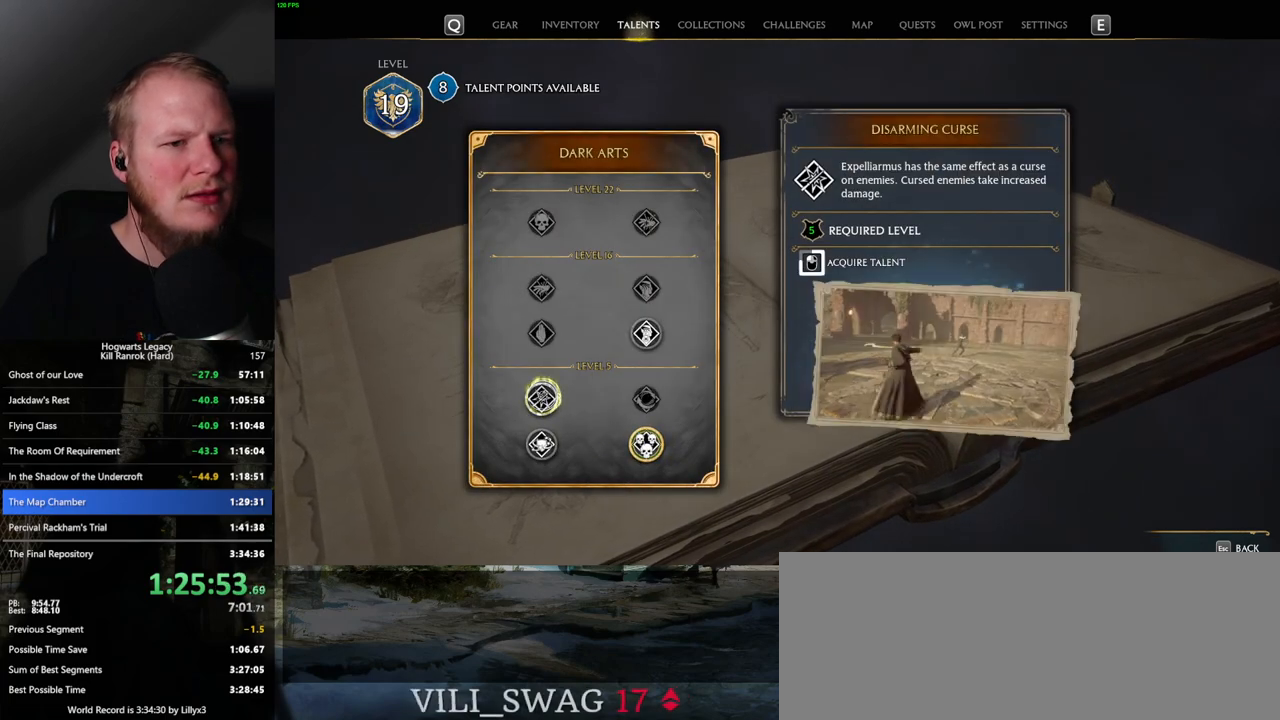
{"keys": [], "mouse": ["left"], "events": []}
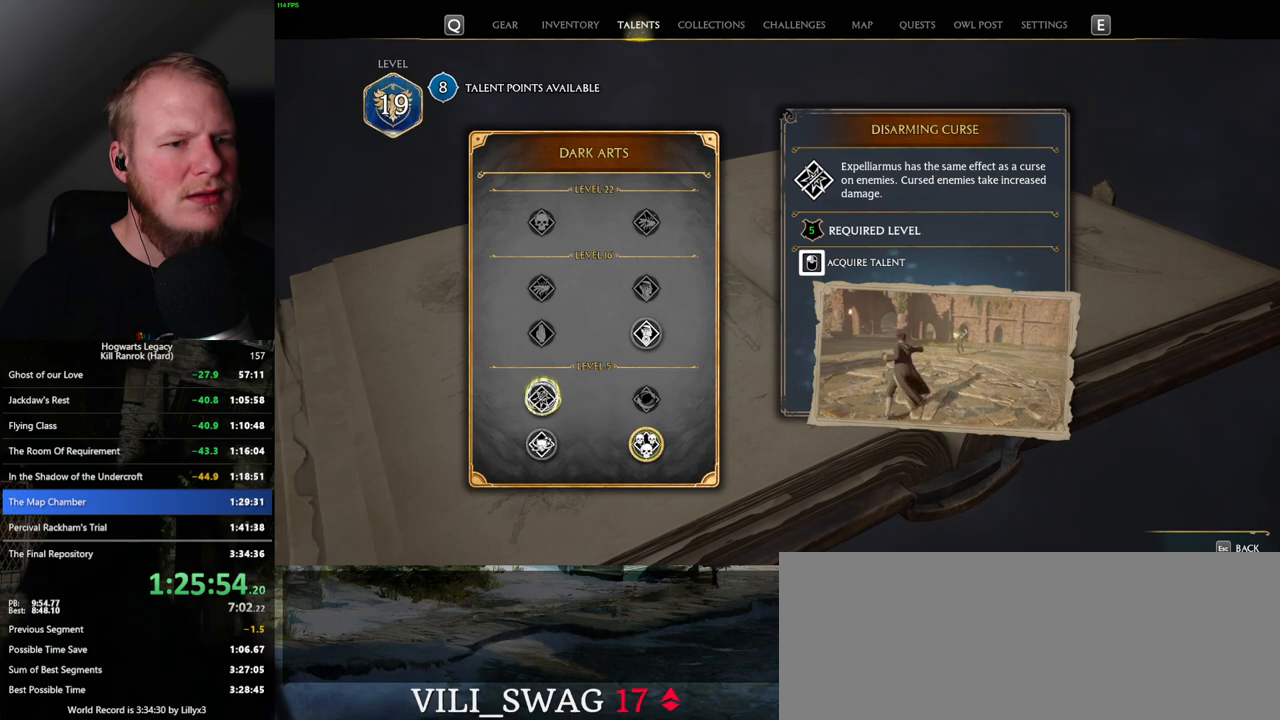
{"keys": [], "mouse": [], "events": [[267, "mouse_left", "up"], [300, "escape", "down"], [400, "escape", "up"]]}
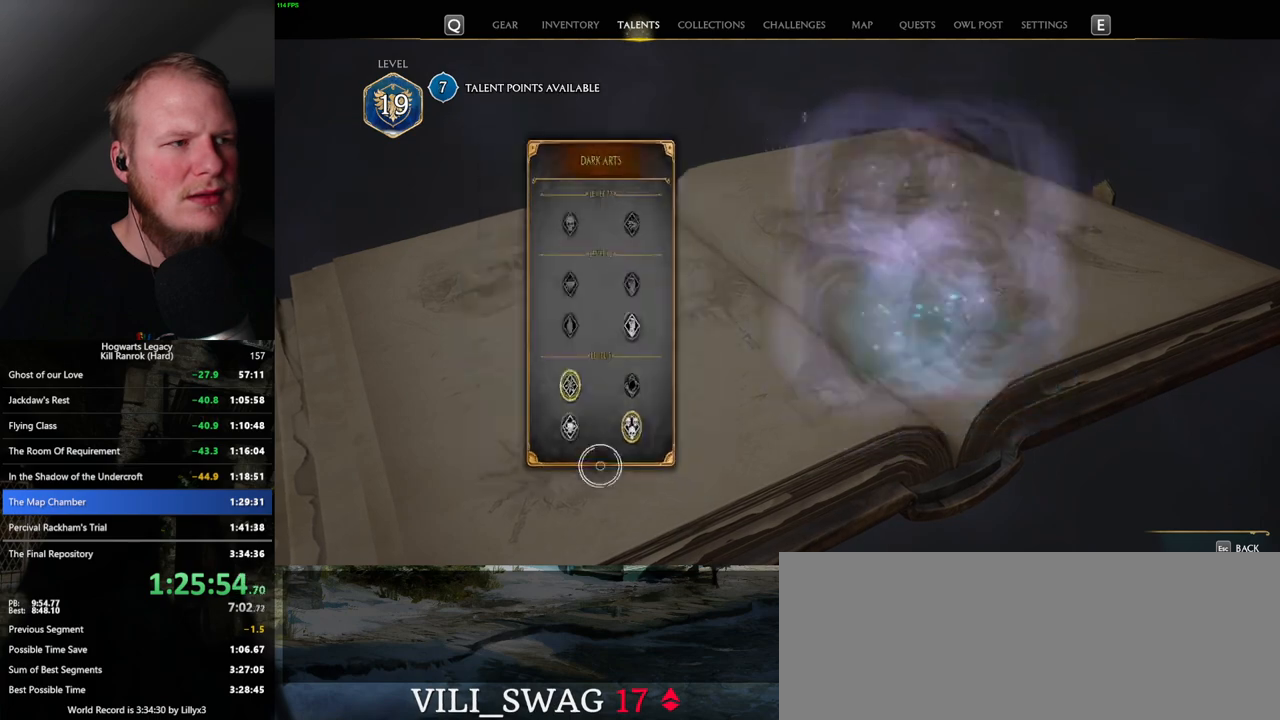
{"keys": [], "mouse": ["left"], "events": [[417, "mouse_left", "down"]]}
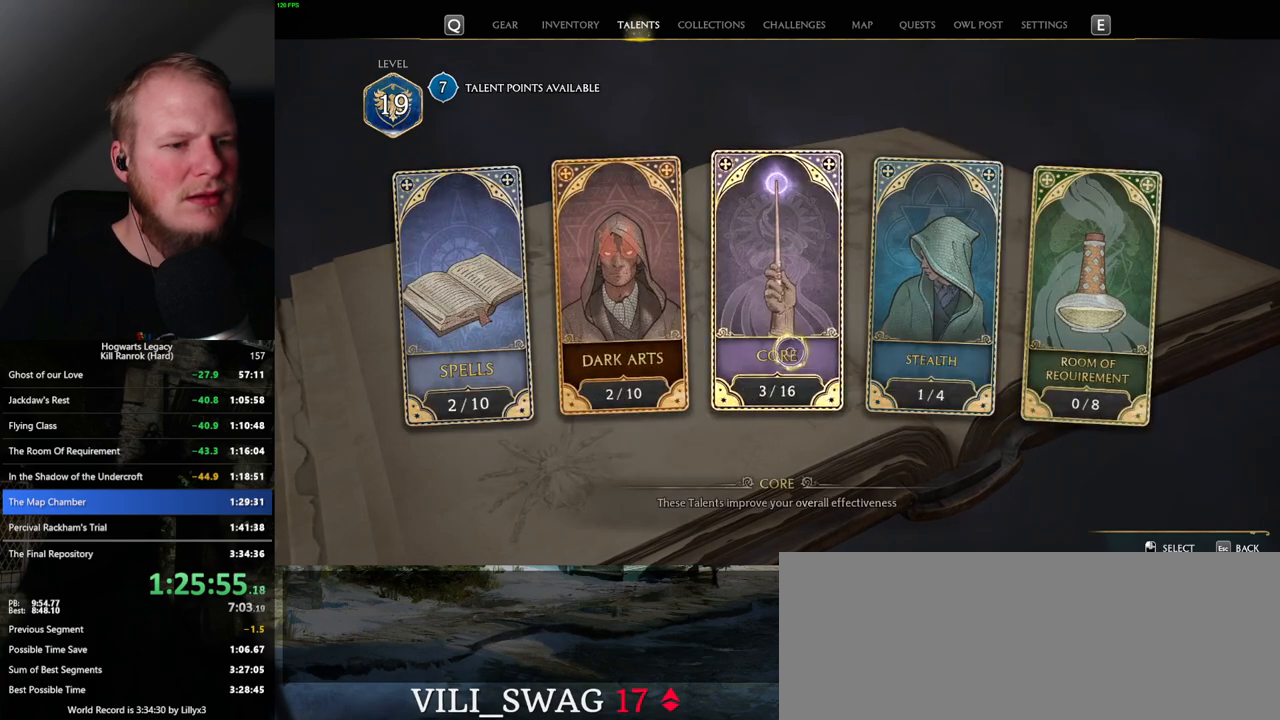
{"keys": [], "mouse": [], "events": [[17, "mouse_left", "up"]]}
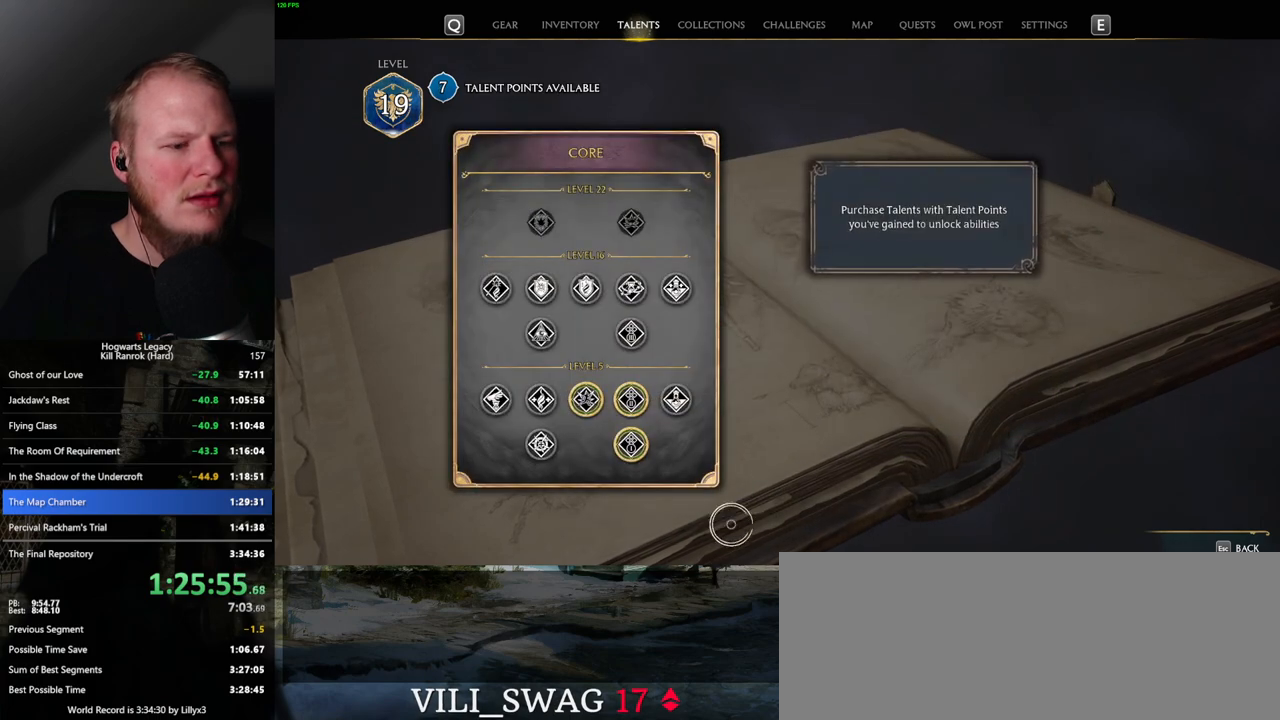
{"keys": [], "mouse": [], "events": []}
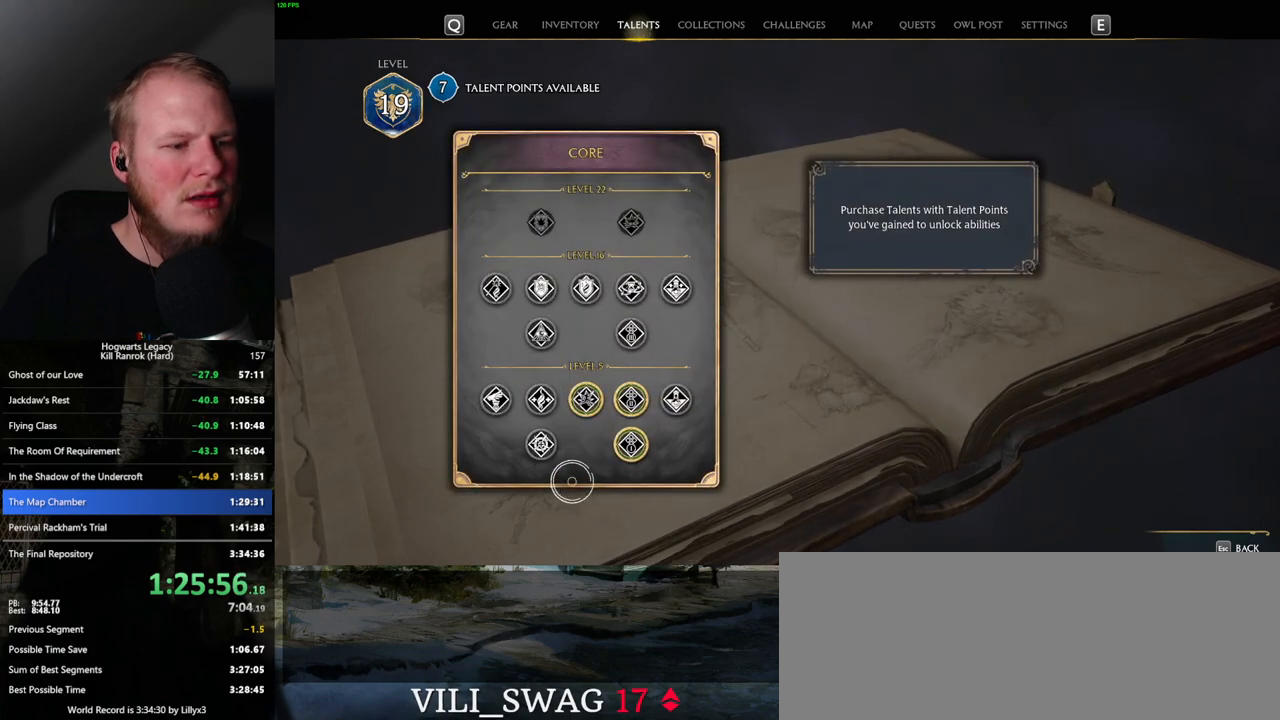
{"keys": [], "mouse": [], "events": []}
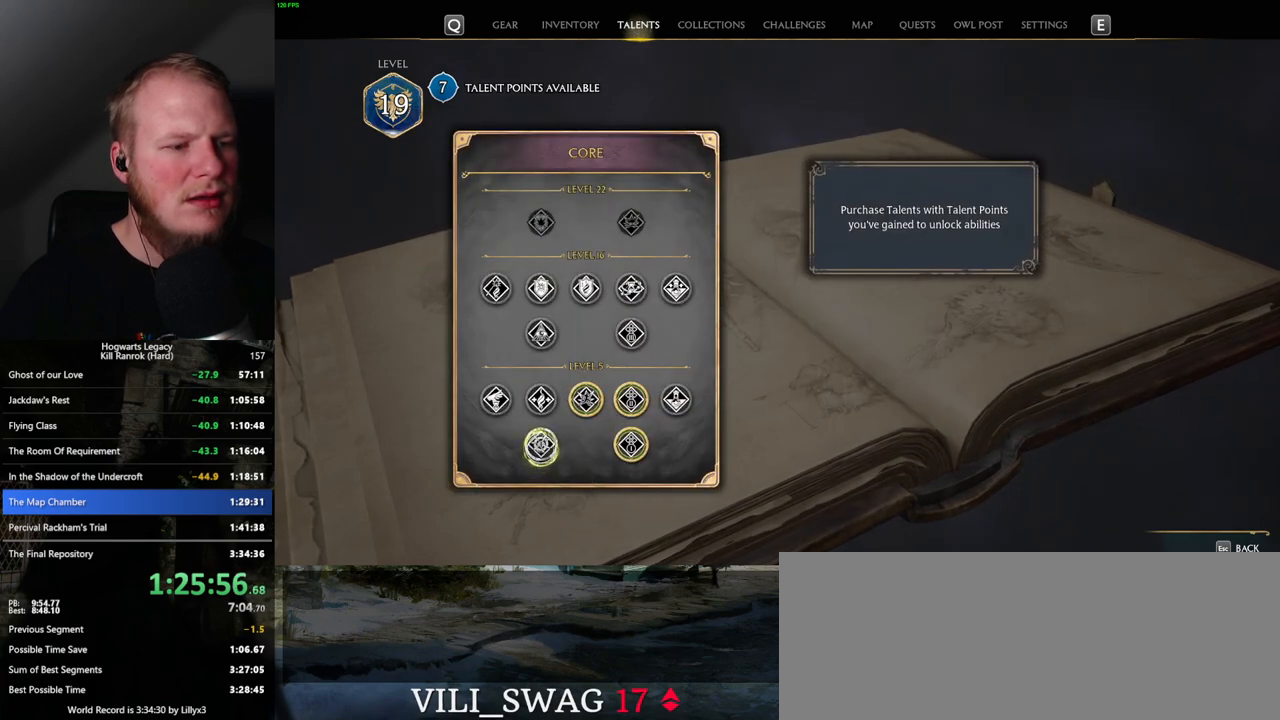
{"keys": [], "mouse": ["left"], "events": [[150, "mouse_left", "down"]]}
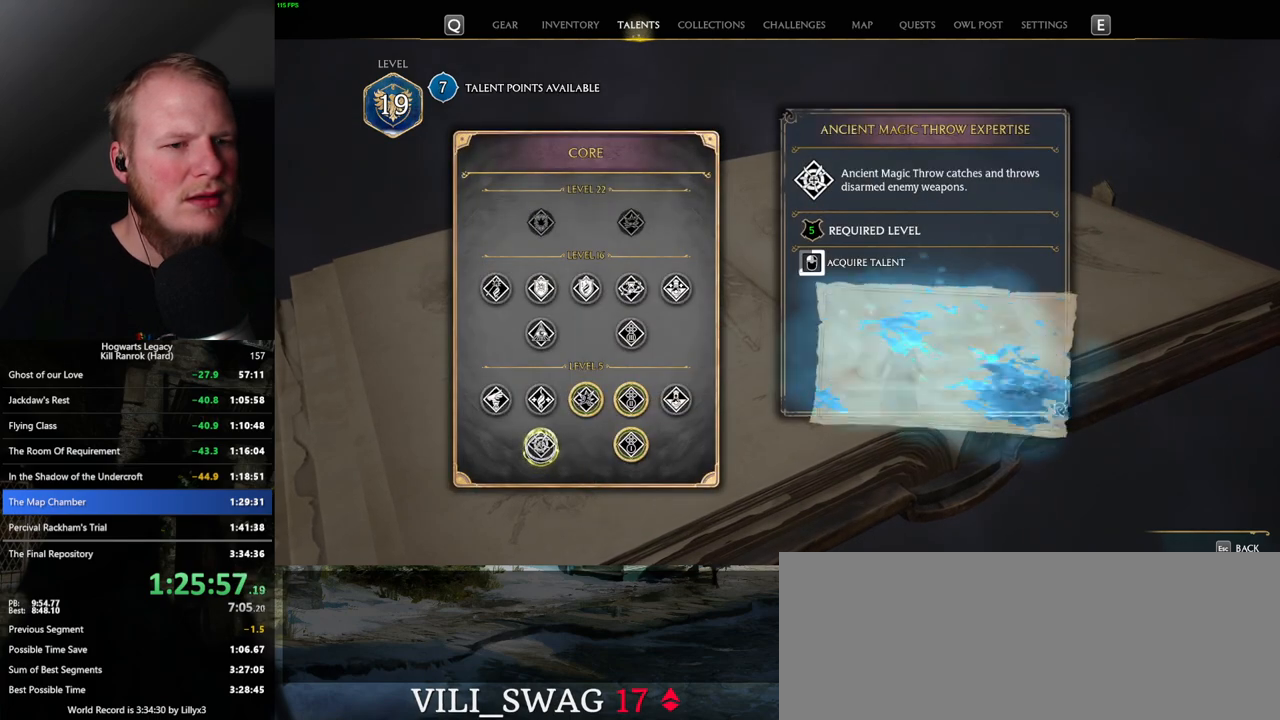
{"keys": [], "mouse": ["left"], "events": []}
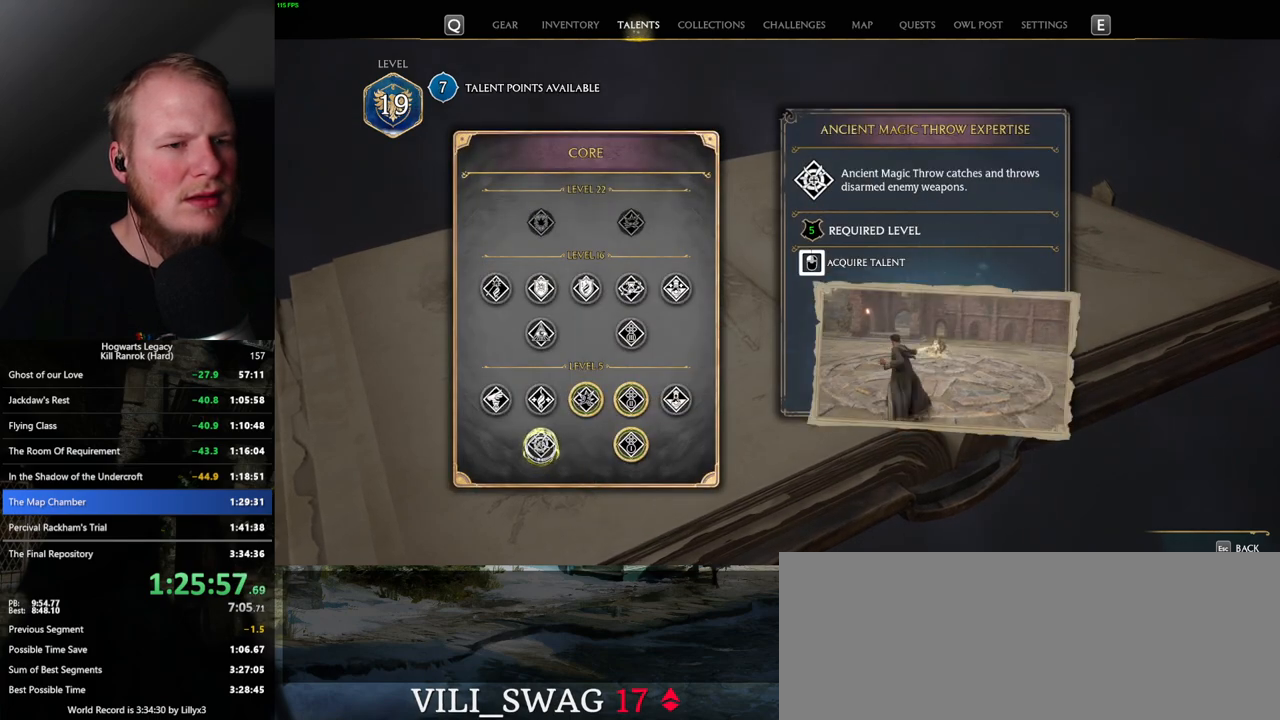
{"keys": [], "mouse": [], "events": [[350, "mouse_left", "up"]]}
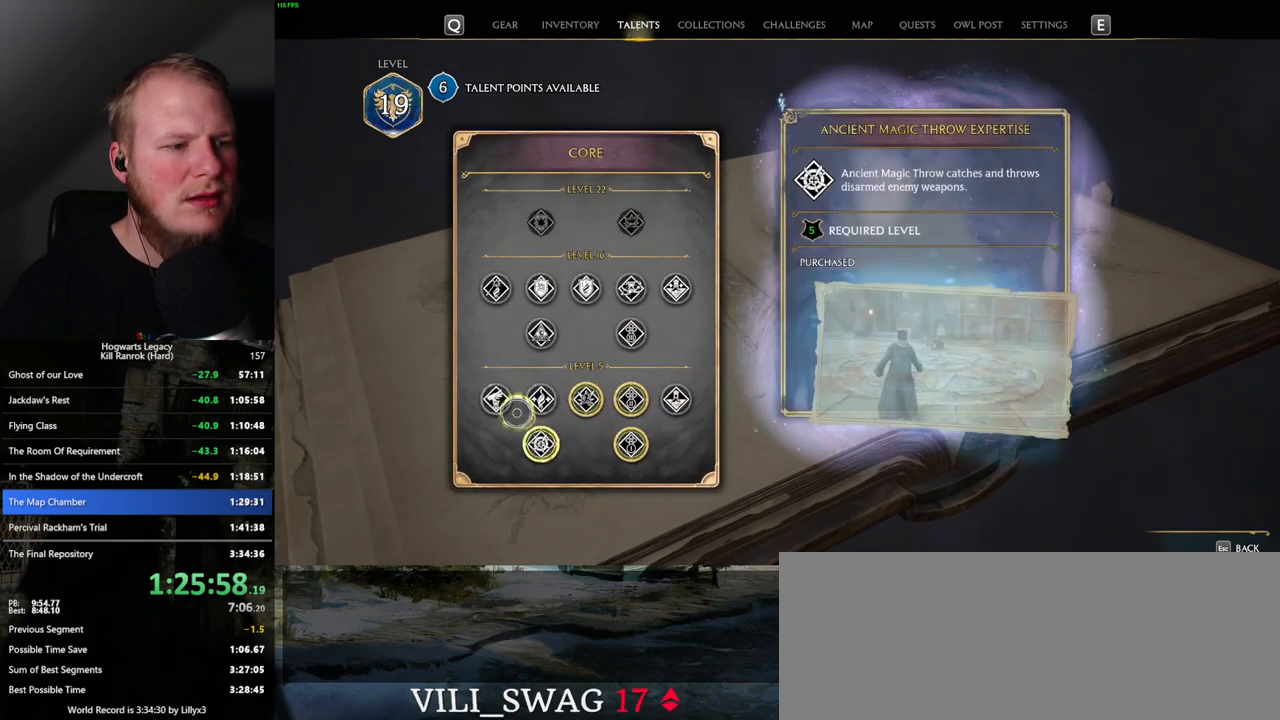
{"keys": [], "mouse": [], "events": []}
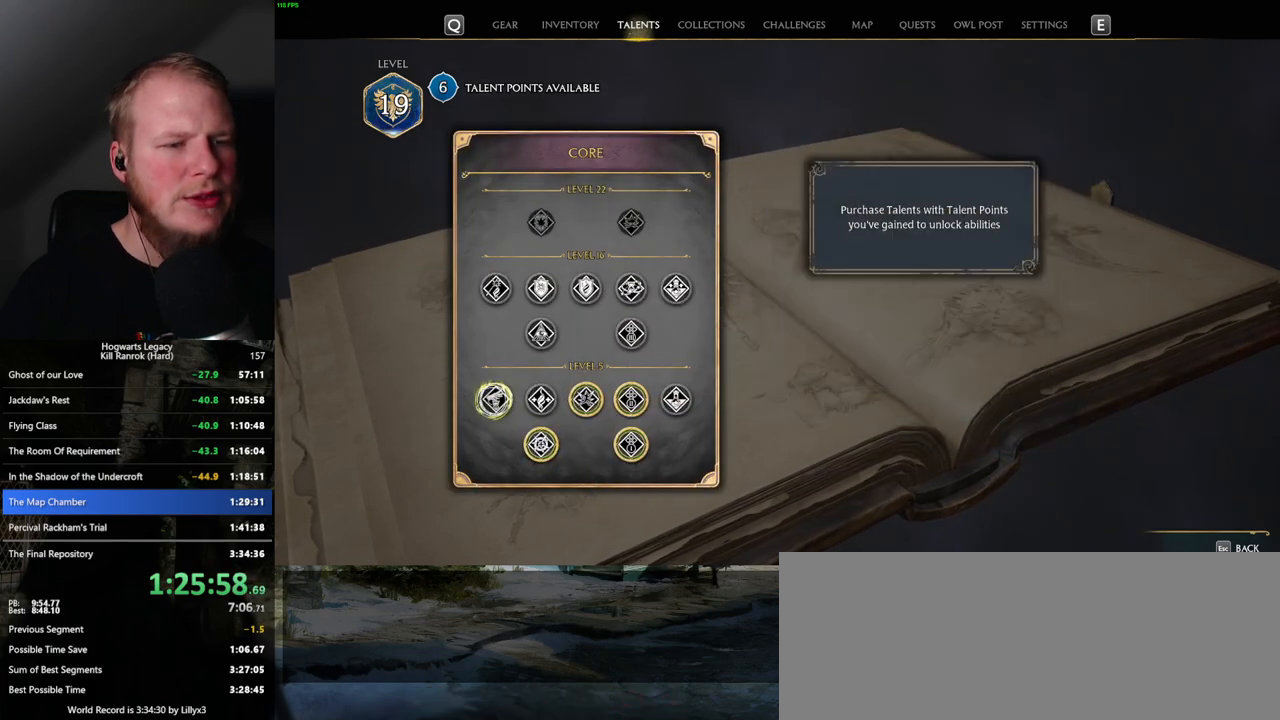
{"keys": [], "mouse": ["left"], "events": [[317, "mouse_left", "down"]]}
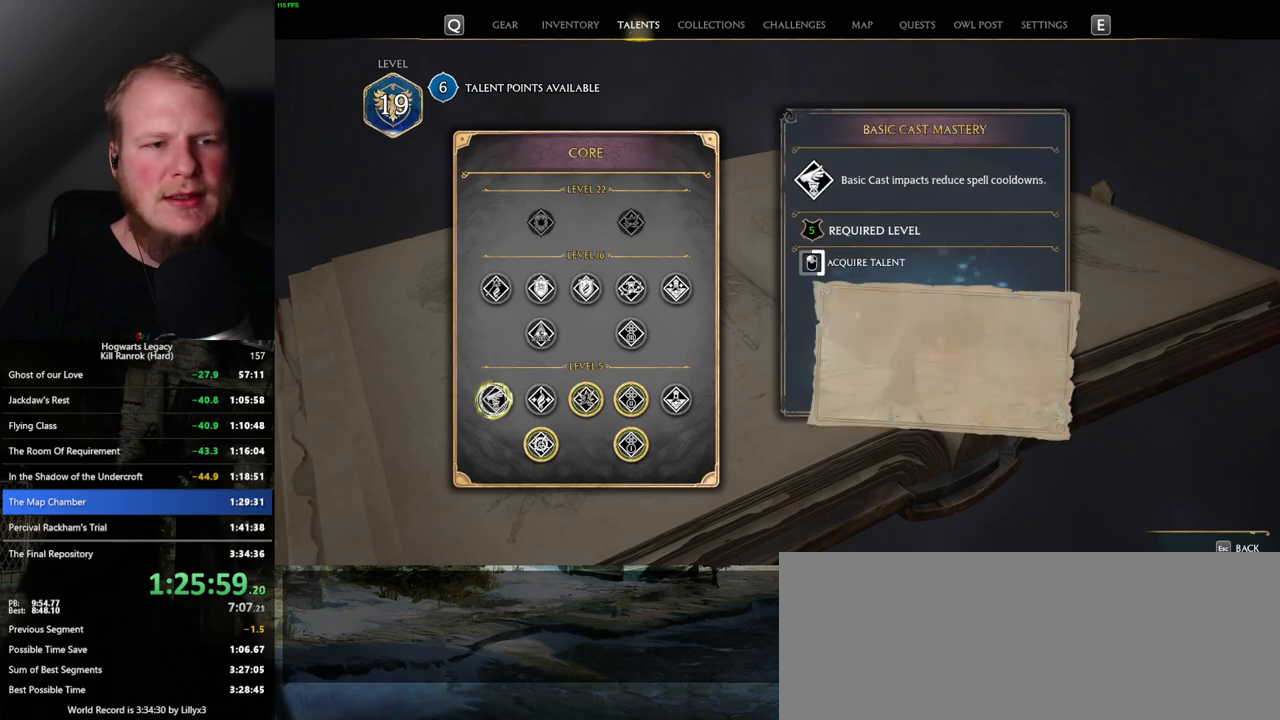
{"keys": [], "mouse": ["left"], "events": []}
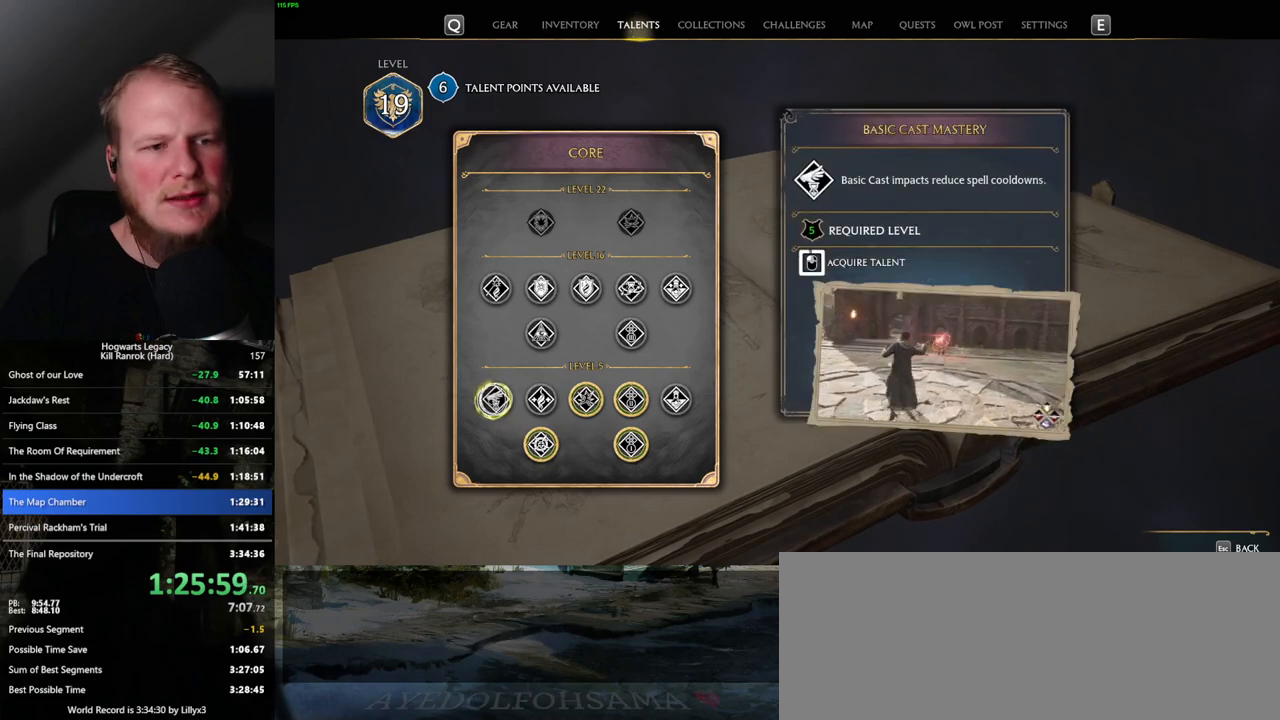
{"keys": [], "mouse": ["left"], "events": []}
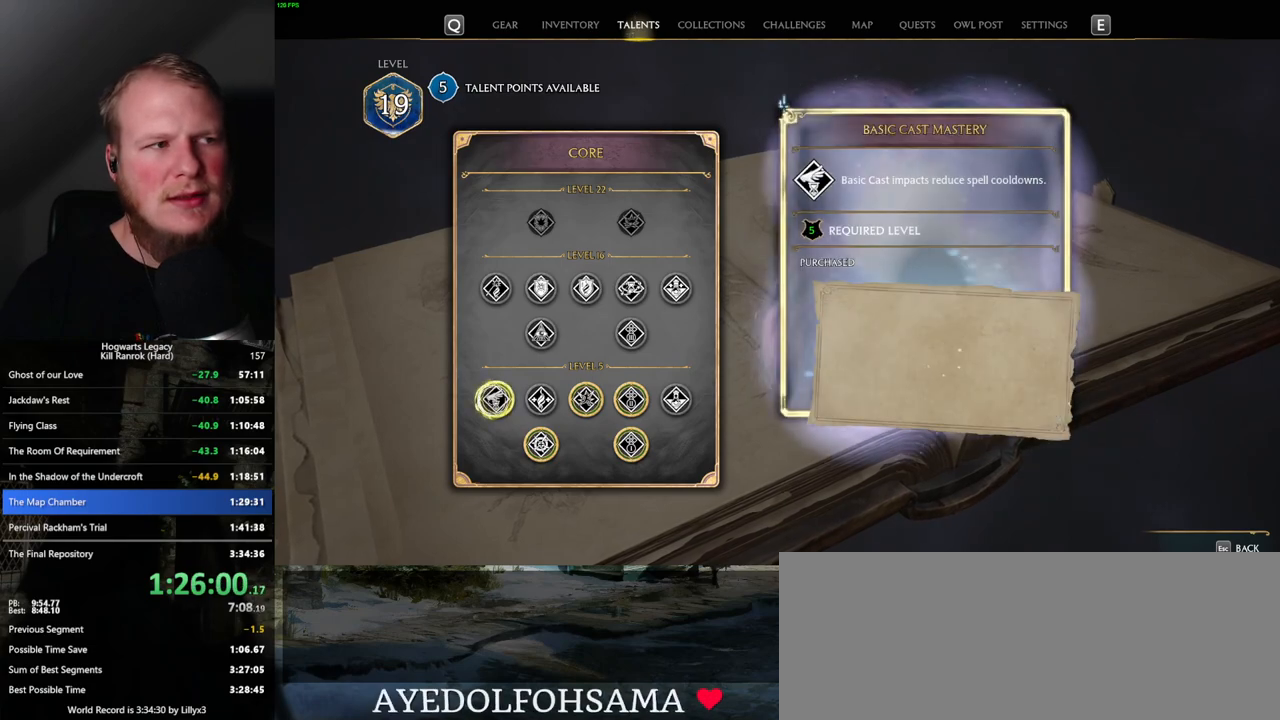
{"keys": [], "mouse": [], "events": [[50, "escape", "down"], [50, "mouse_left", "up"], [184, "escape", "up"]]}
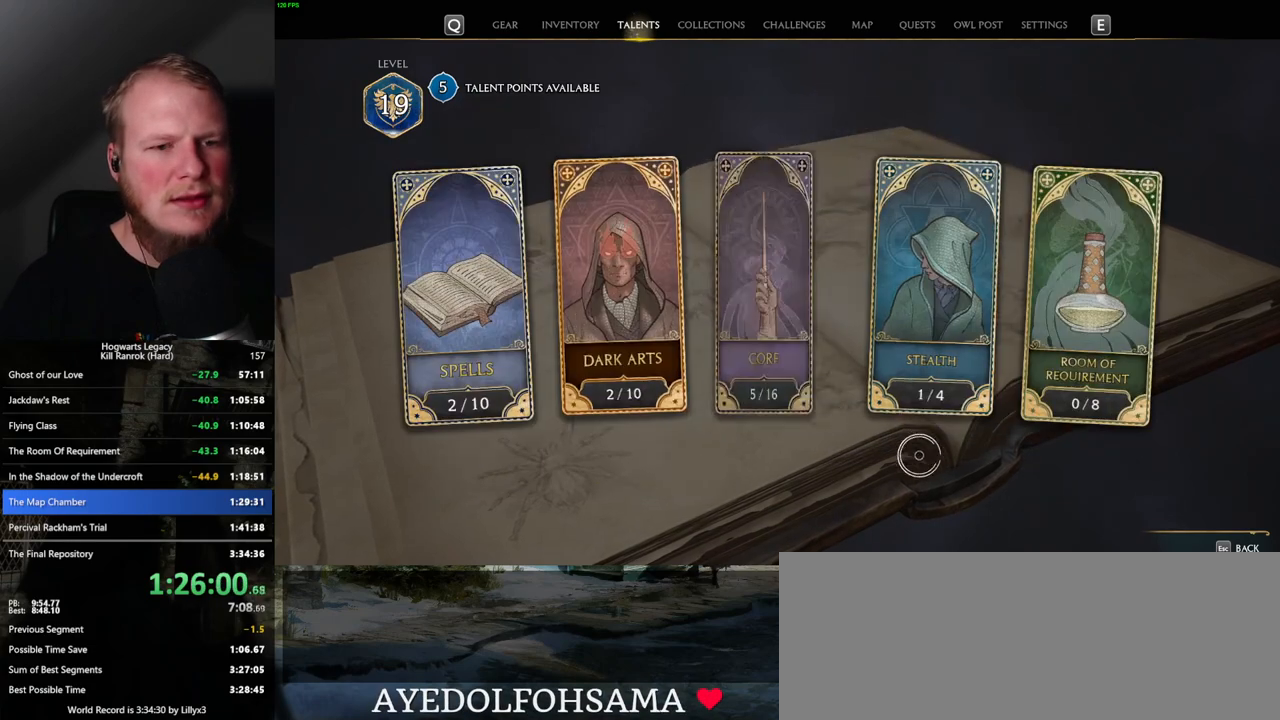
{"keys": [], "mouse": [], "events": [[184, "mouse_left", "down"], [284, "mouse_left", "up"]]}
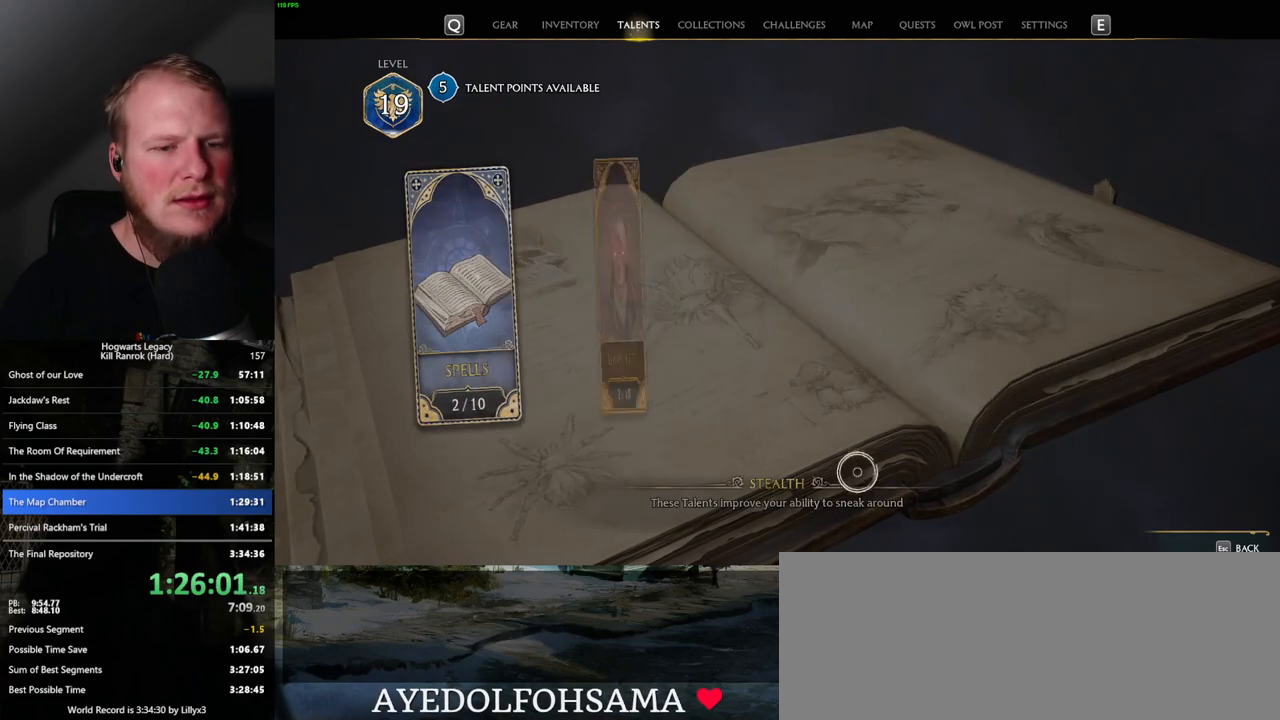
{"keys": [], "mouse": [], "events": []}
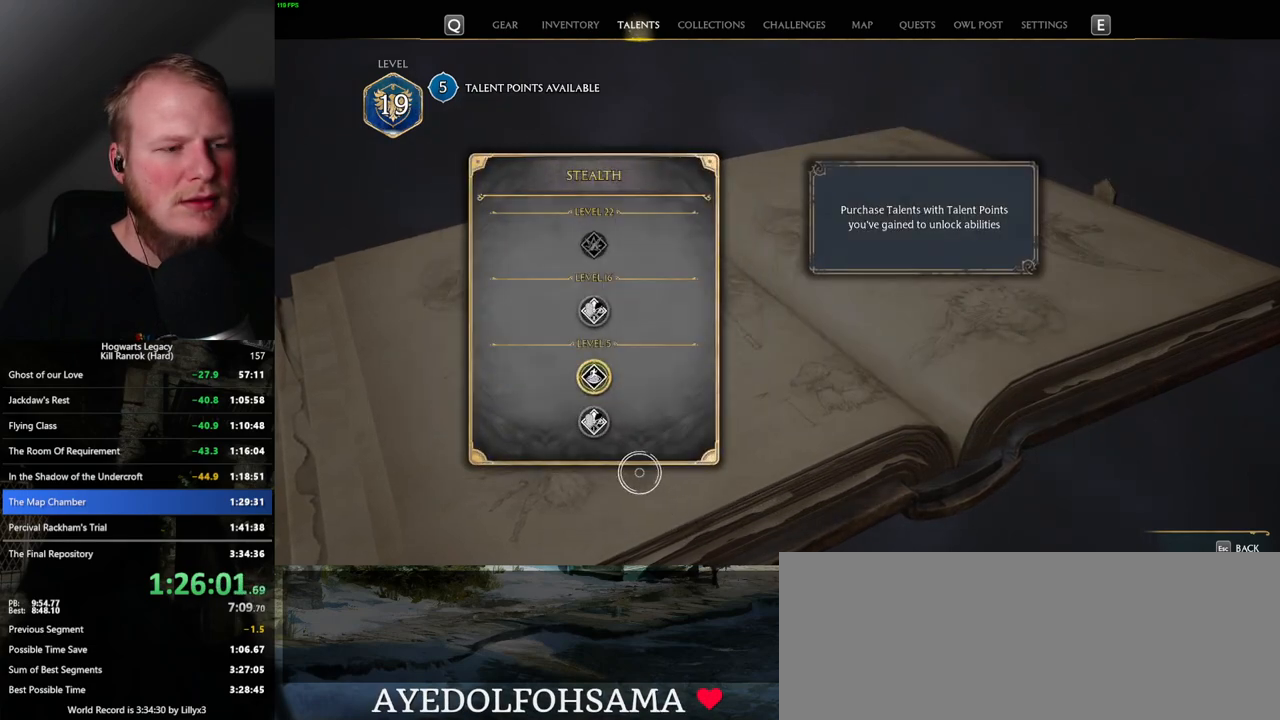
{"keys": [], "mouse": [], "events": []}